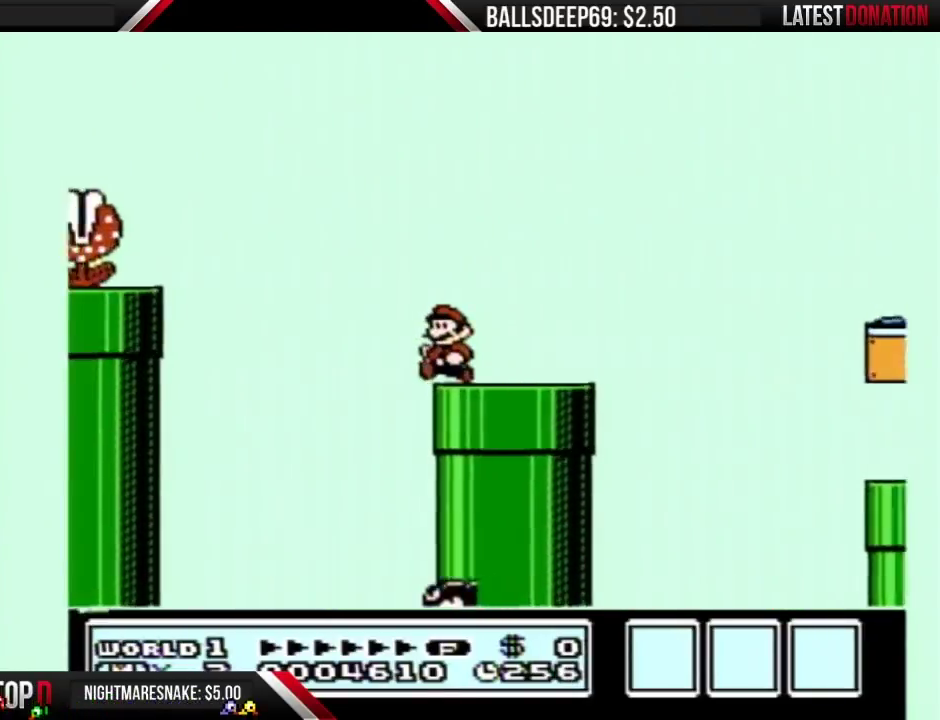
Gameplay with a controller (Nintendo layout); each line is a JSON object with the inputs held at the frame after it. "events" lists button and stick changes between this image and that frame as [ms after this image, input, new state], when the widget could be followed in between. Not read: L3 R3.
{"buttons": ["A", "B"], "events": [[50, "A", "down"], [483, "DPAD_LEFT", "up"]]}
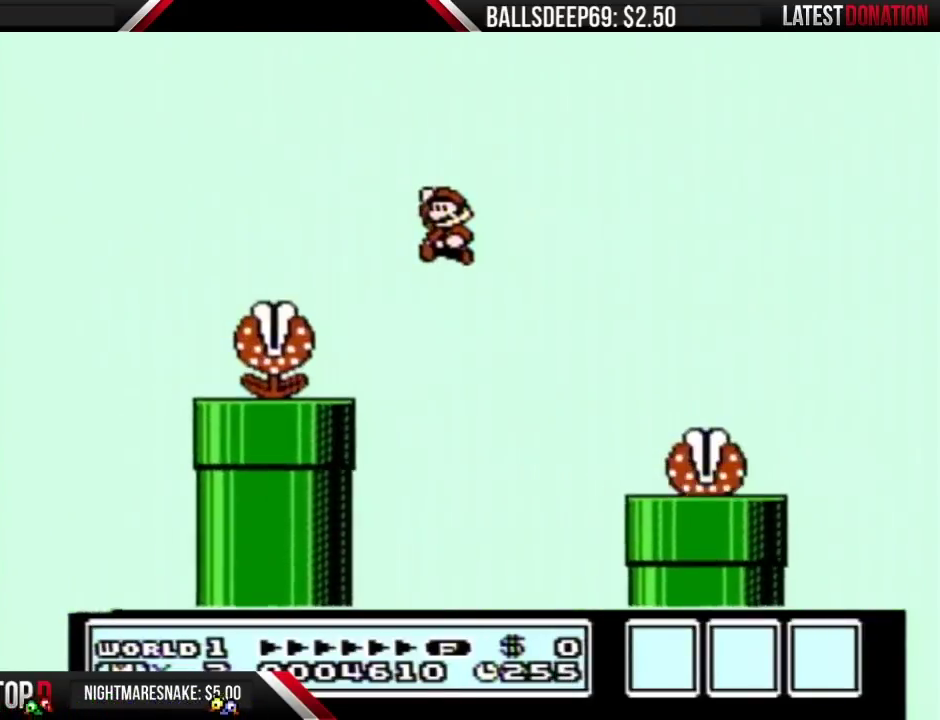
{"buttons": ["A", "B"], "events": [[50, "A", "up"], [100, "DPAD_RIGHT", "down"], [450, "A", "down"], [483, "DPAD_RIGHT", "up"]]}
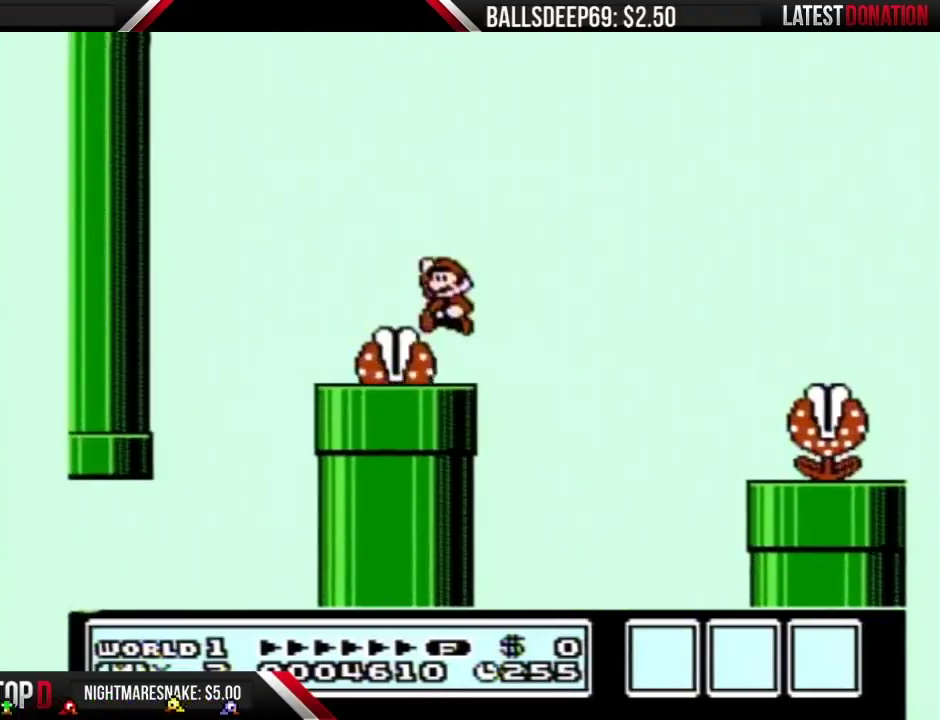
{"buttons": ["B", "DPAD_LEFT"], "events": [[50, "DPAD_LEFT", "down"], [167, "A", "up"]]}
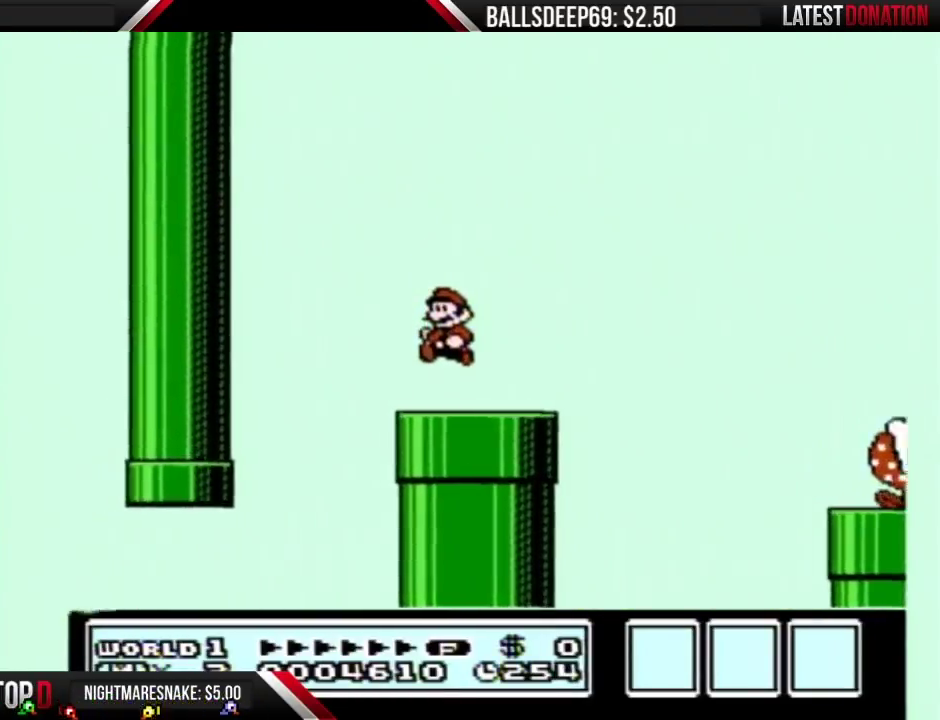
{"buttons": ["B", "DPAD_LEFT"], "events": [[233, "DPAD_LEFT", "up"], [450, "DPAD_LEFT", "down"]]}
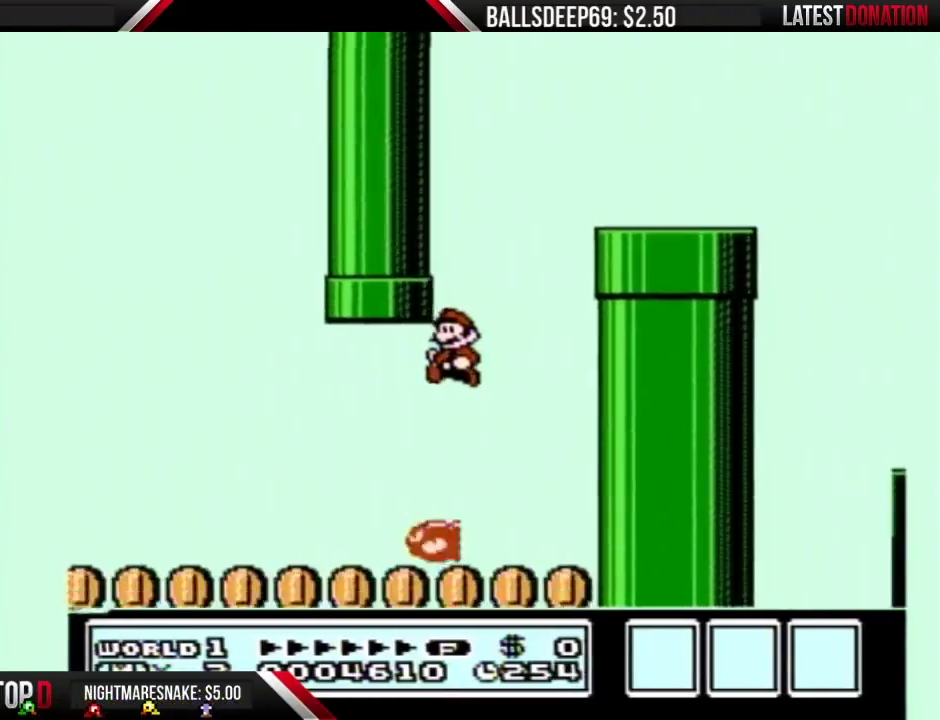
{"buttons": ["B", "DPAD_LEFT"], "events": []}
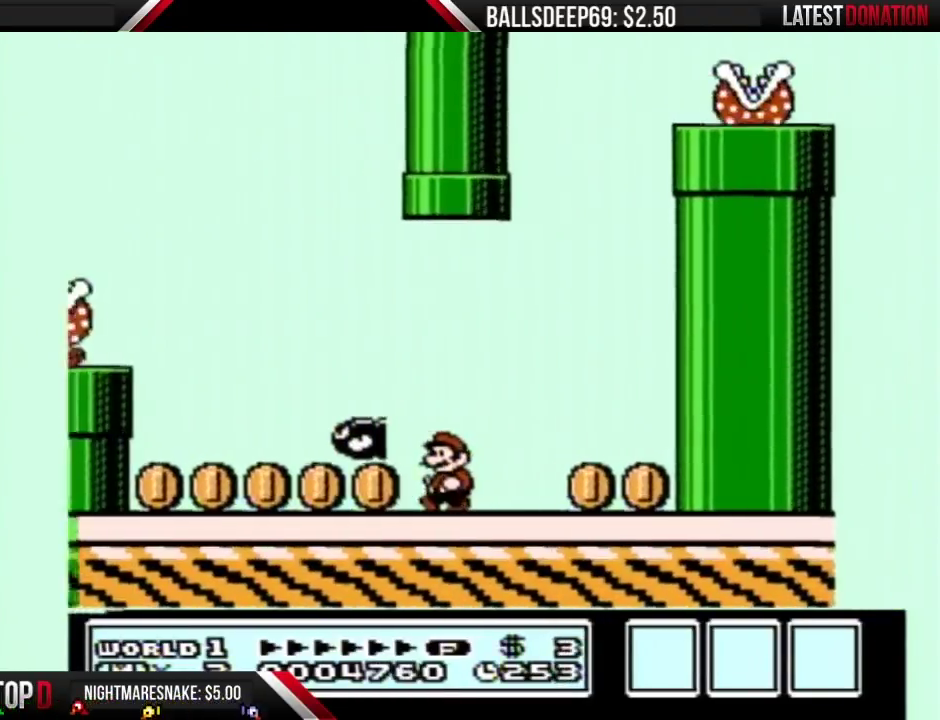
{"buttons": ["A", "B"], "events": [[67, "A", "down"], [483, "DPAD_LEFT", "up"]]}
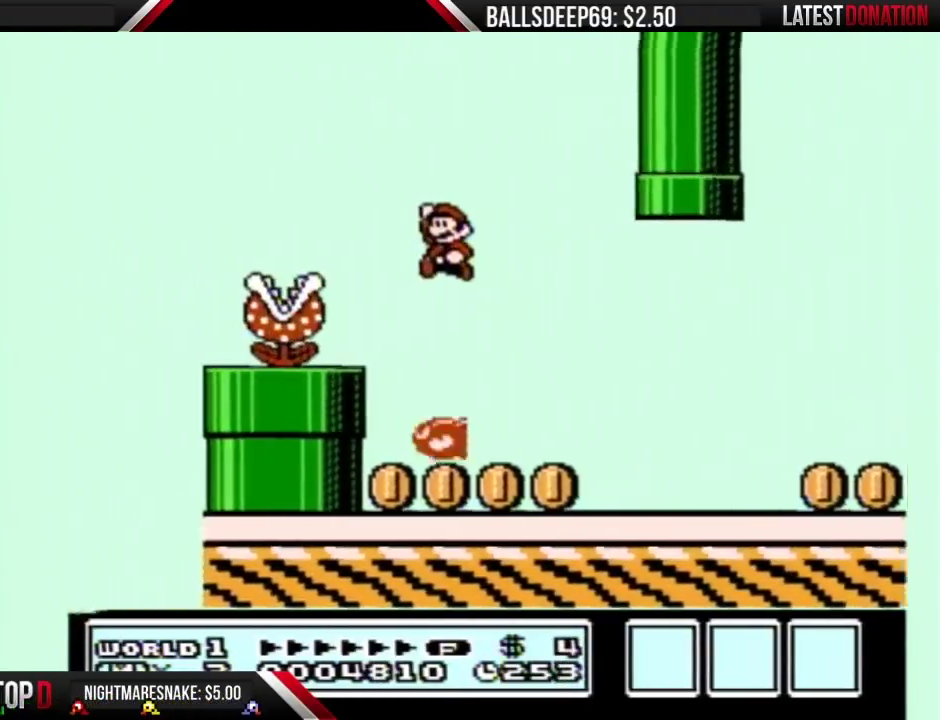
{"buttons": ["A", "B", "DPAD_LEFT"], "events": [[50, "A", "up"], [50, "DPAD_RIGHT", "down"], [317, "DPAD_RIGHT", "up"], [367, "A", "down"], [367, "DPAD_LEFT", "down"]]}
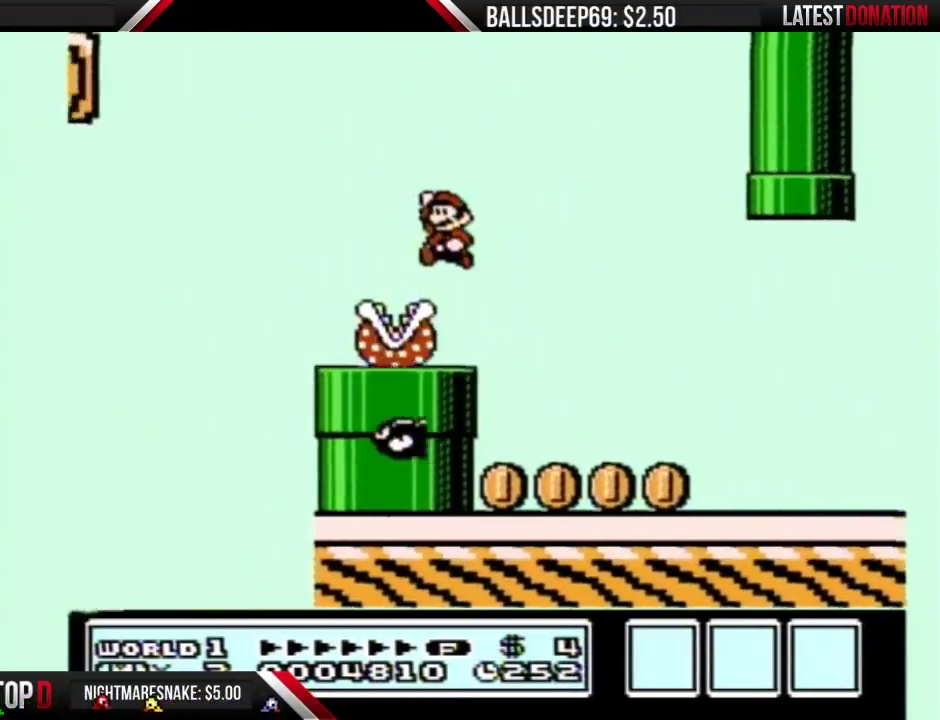
{"buttons": ["B", "DPAD_LEFT"], "events": [[100, "A", "up"], [200, "DPAD_LEFT", "up"], [267, "DPAD_RIGHT", "down"], [333, "DPAD_RIGHT", "up"], [350, "DPAD_LEFT", "down"]]}
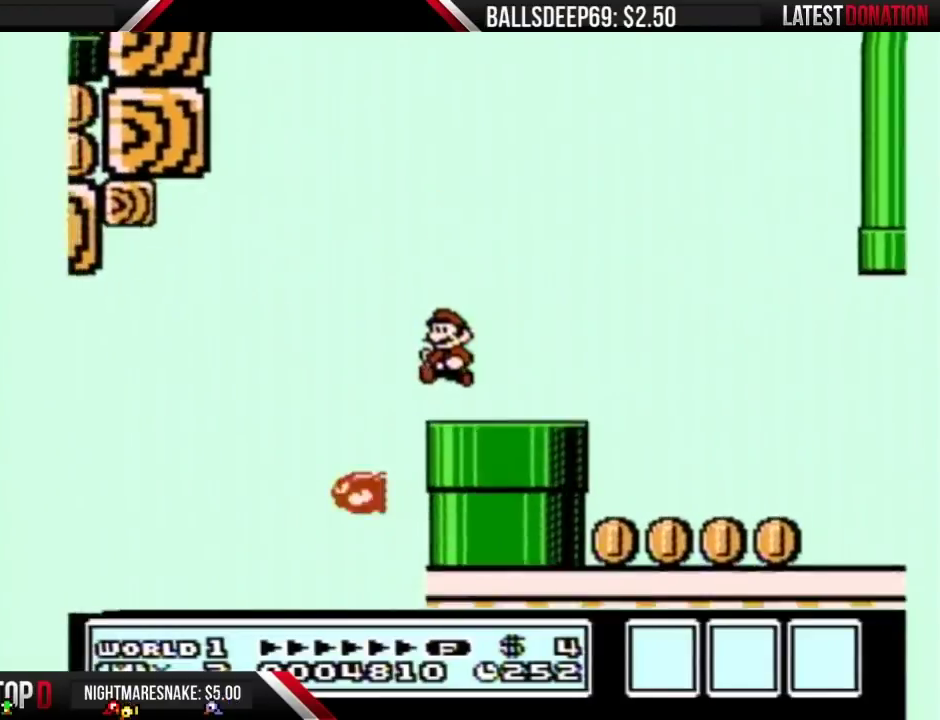
{"buttons": ["B", "DPAD_LEFT"], "events": [[117, "A", "down"], [417, "A", "up"]]}
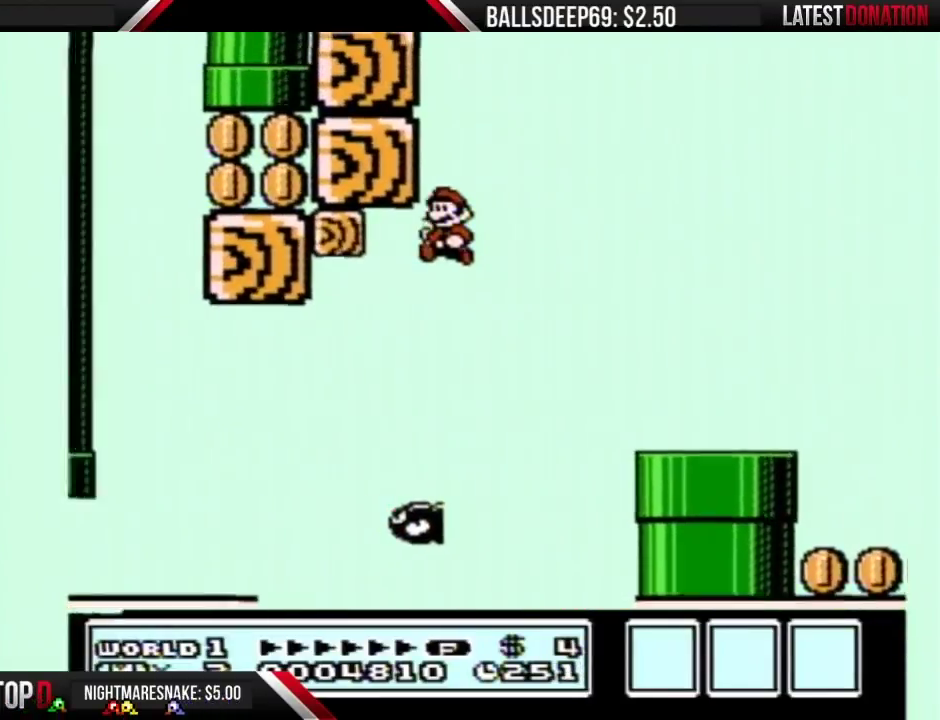
{"buttons": ["B", "DPAD_LEFT"], "events": [[100, "DPAD_LEFT", "up"], [267, "DPAD_LEFT", "down"]]}
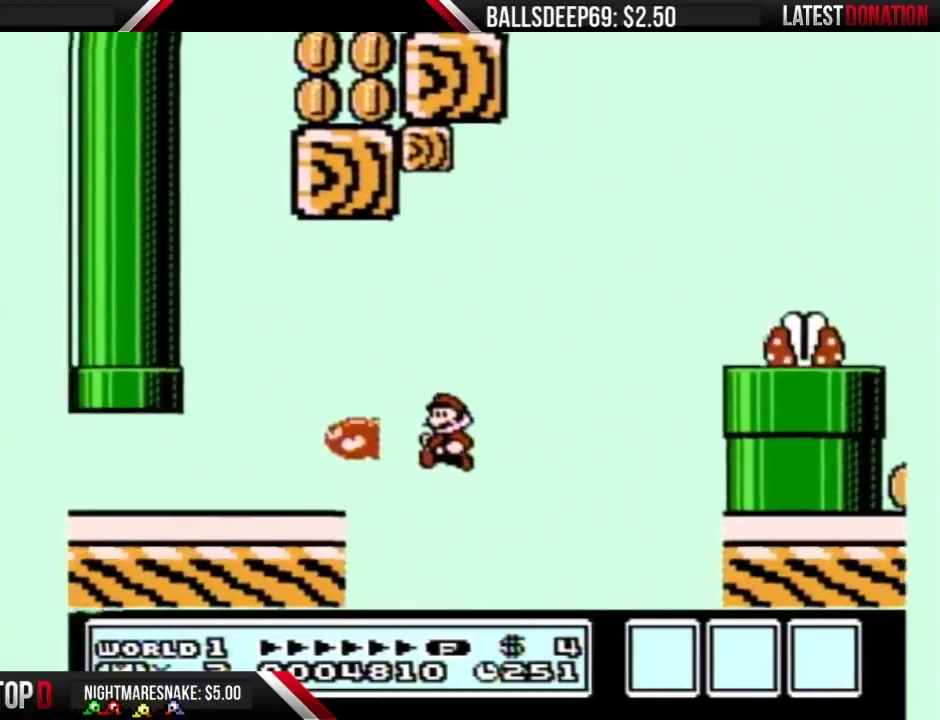
{"buttons": [], "events": [[200, "DPAD_LEFT", "up"], [233, "B", "up"]]}
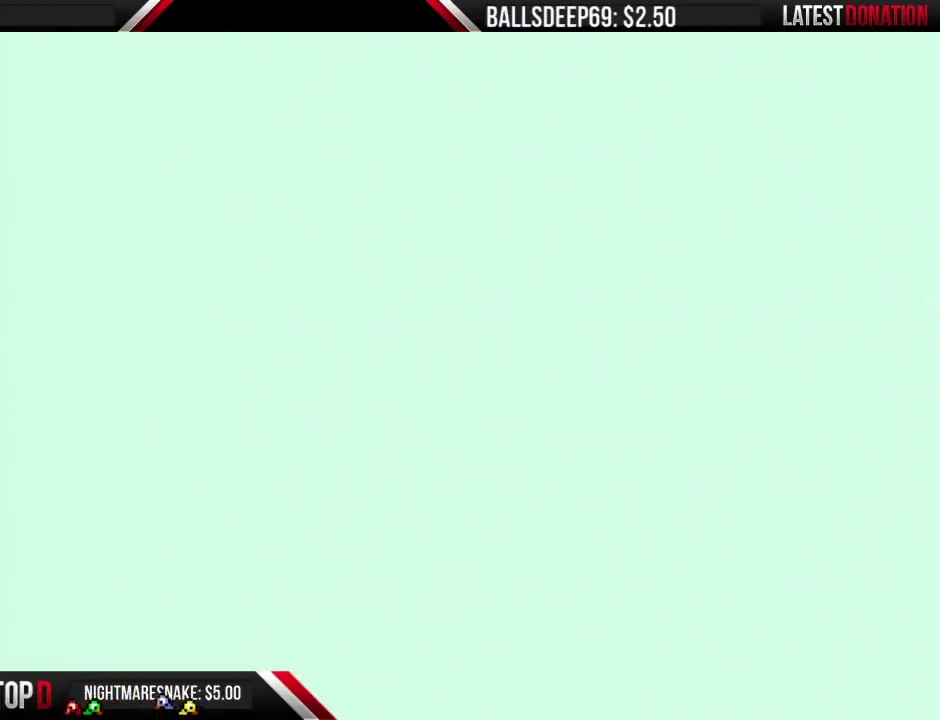
{"buttons": ["B", "DPAD_LEFT"], "events": [[50, "DPAD_DOWN", "down"], [117, "DPAD_DOWN", "up"], [133, "B", "down"], [200, "DPAD_RIGHT", "down"], [417, "DPAD_RIGHT", "up"], [450, "DPAD_LEFT", "down"]]}
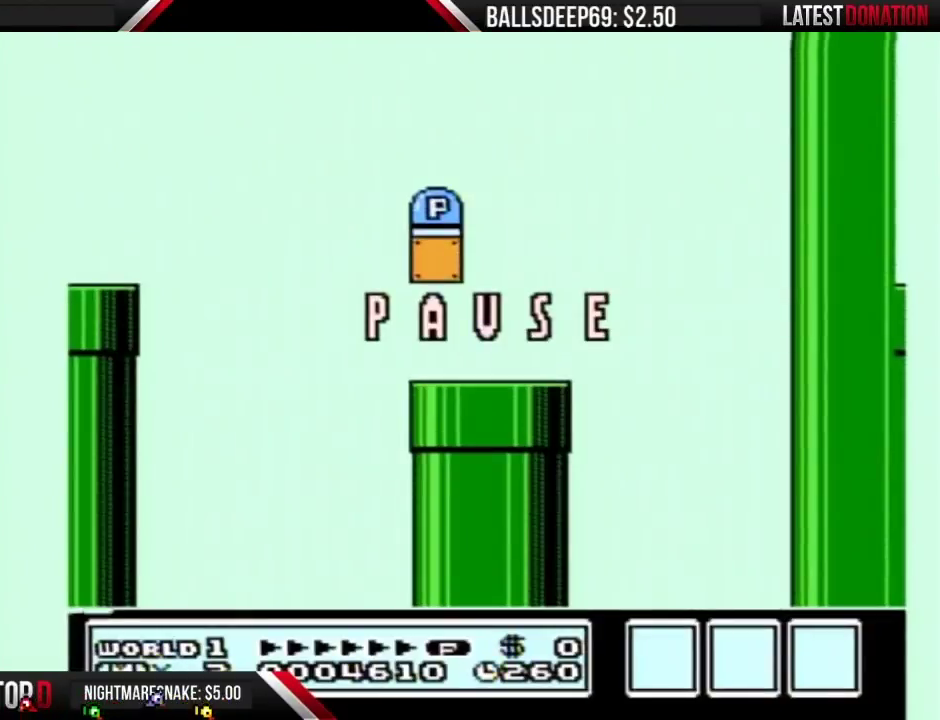
{"buttons": ["B", "DPAD_LEFT"], "events": [[67, "DPAD_LEFT", "up"], [100, "B", "up"], [167, "START", "down"], [267, "DPAD_LEFT", "down"], [300, "START", "up"], [383, "B", "down"]]}
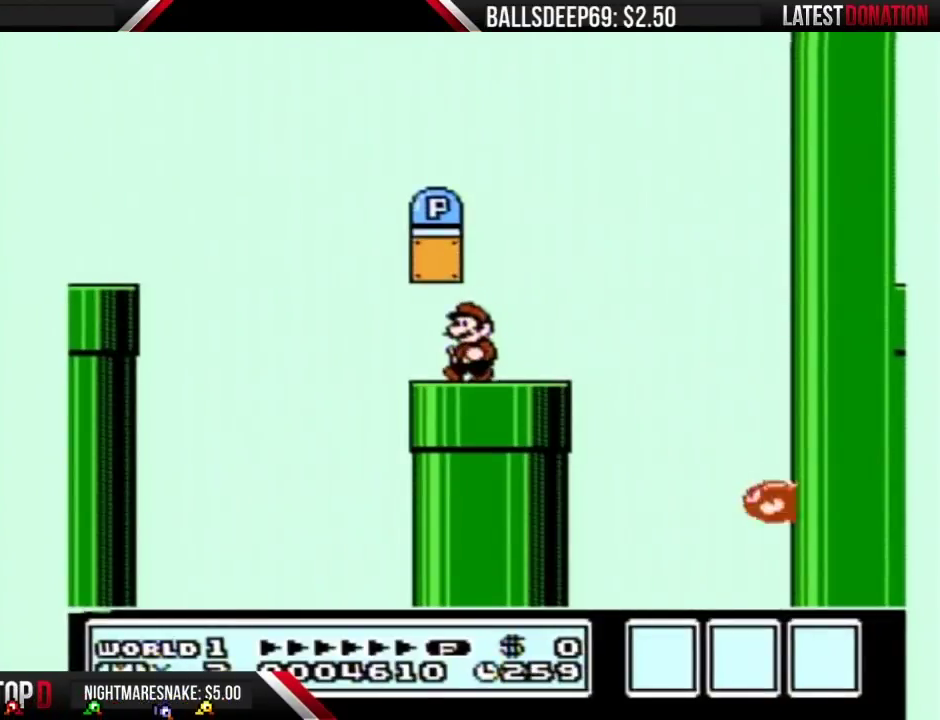
{"buttons": ["A", "B", "DPAD_LEFT"], "events": [[50, "DPAD_LEFT", "up"], [50, "DPAD_RIGHT", "down"], [300, "A", "down"], [350, "DPAD_RIGHT", "up"], [417, "DPAD_LEFT", "down"]]}
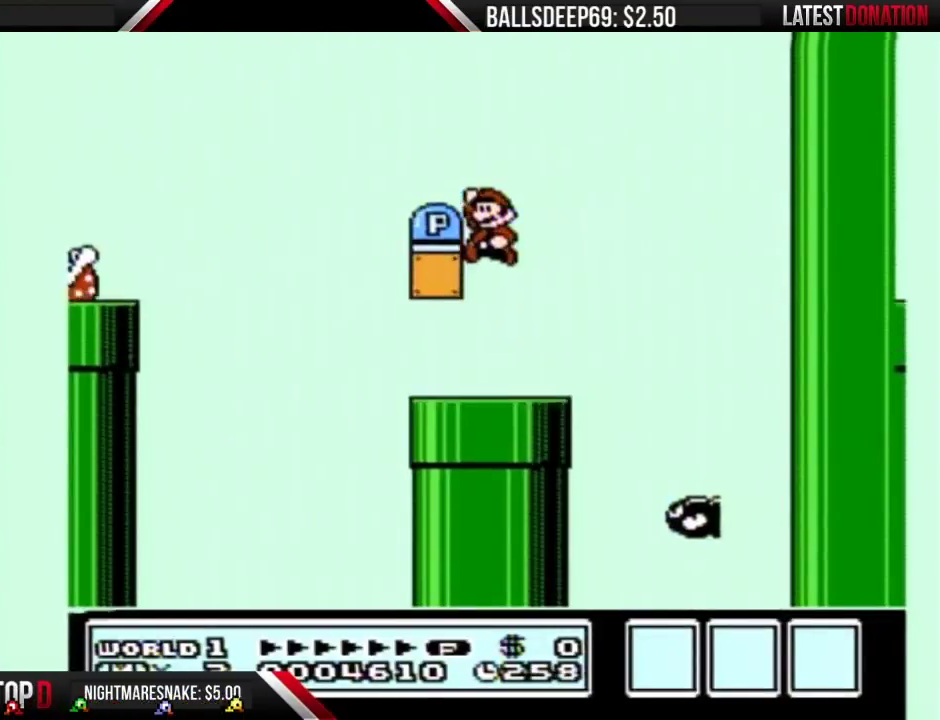
{"buttons": ["B", "DPAD_LEFT"], "events": [[233, "A", "up"], [267, "DPAD_LEFT", "up"], [383, "DPAD_LEFT", "down"]]}
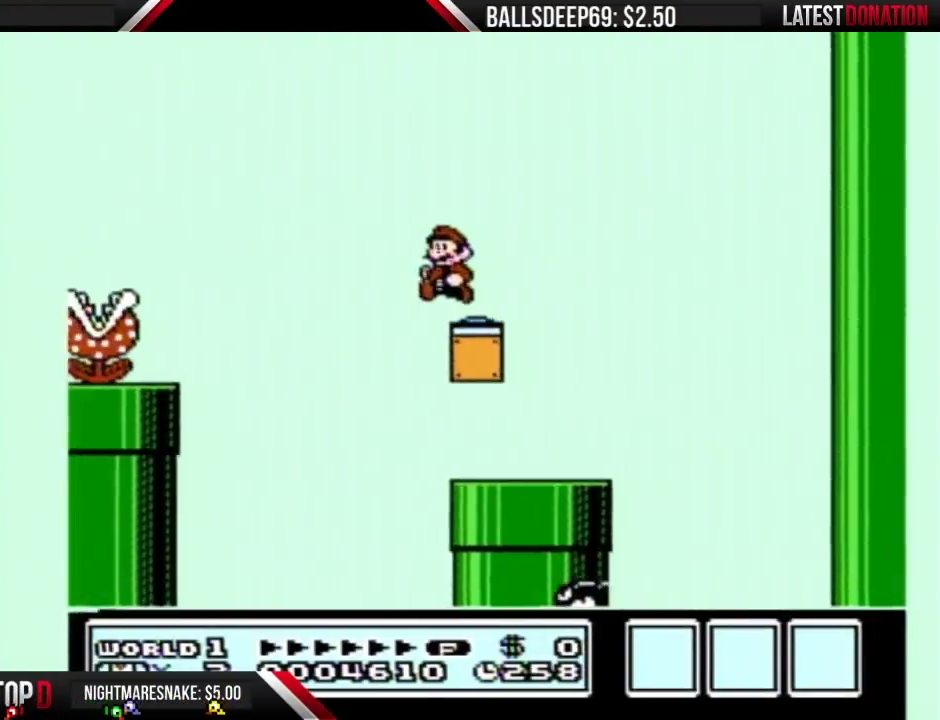
{"buttons": ["B"], "events": [[67, "A", "down"], [300, "DPAD_LEFT", "up"], [317, "A", "up"]]}
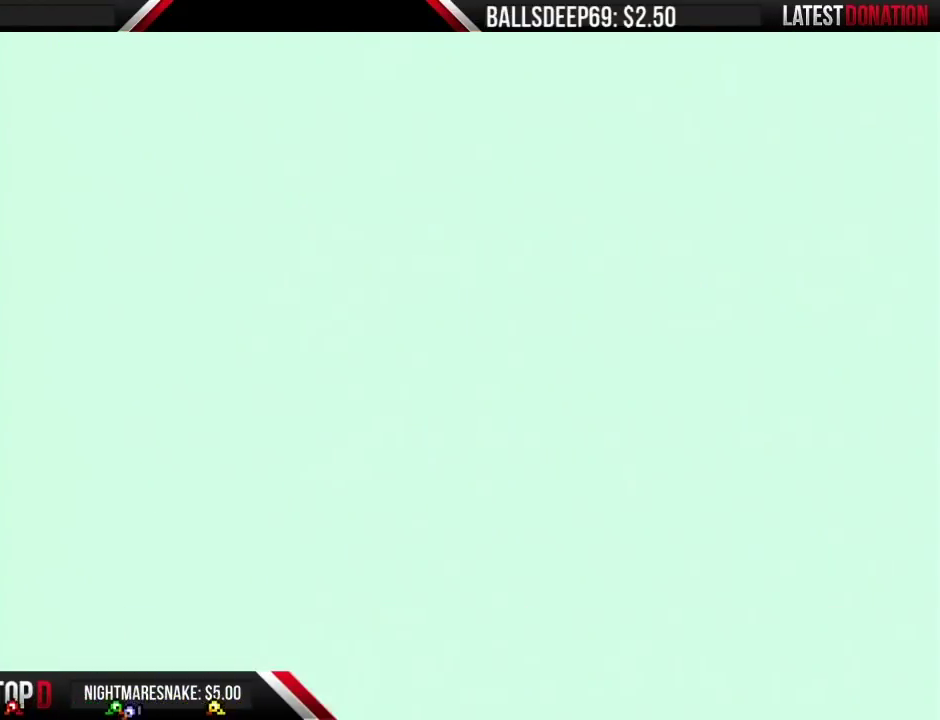
{"buttons": [], "events": [[67, "B", "up"]]}
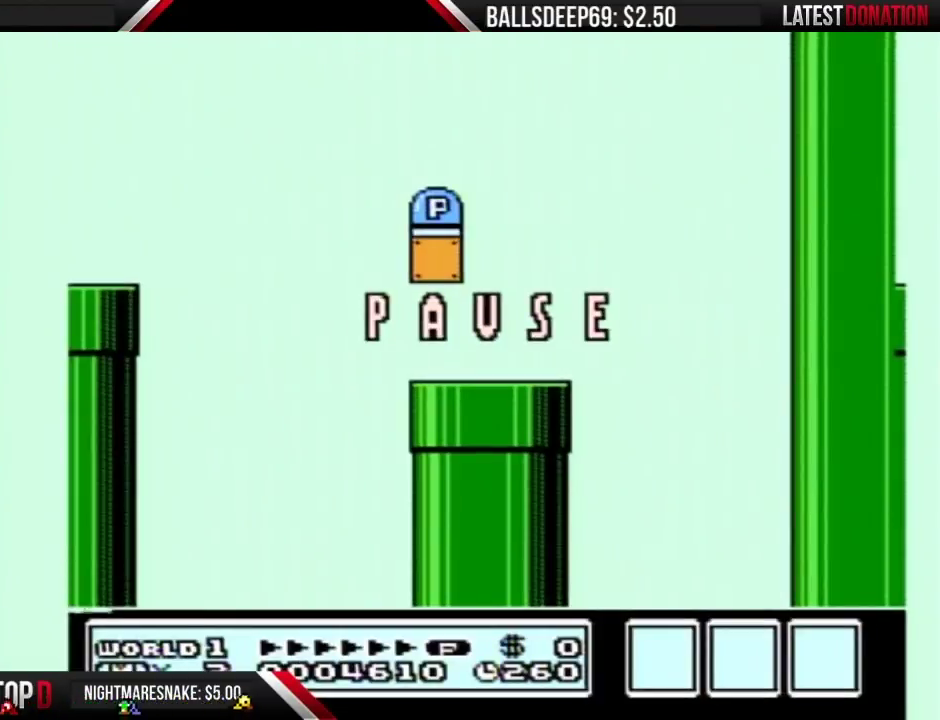
{"buttons": [], "events": [[17, "START", "down"], [233, "START", "up"], [300, "START", "down"], [450, "START", "up"]]}
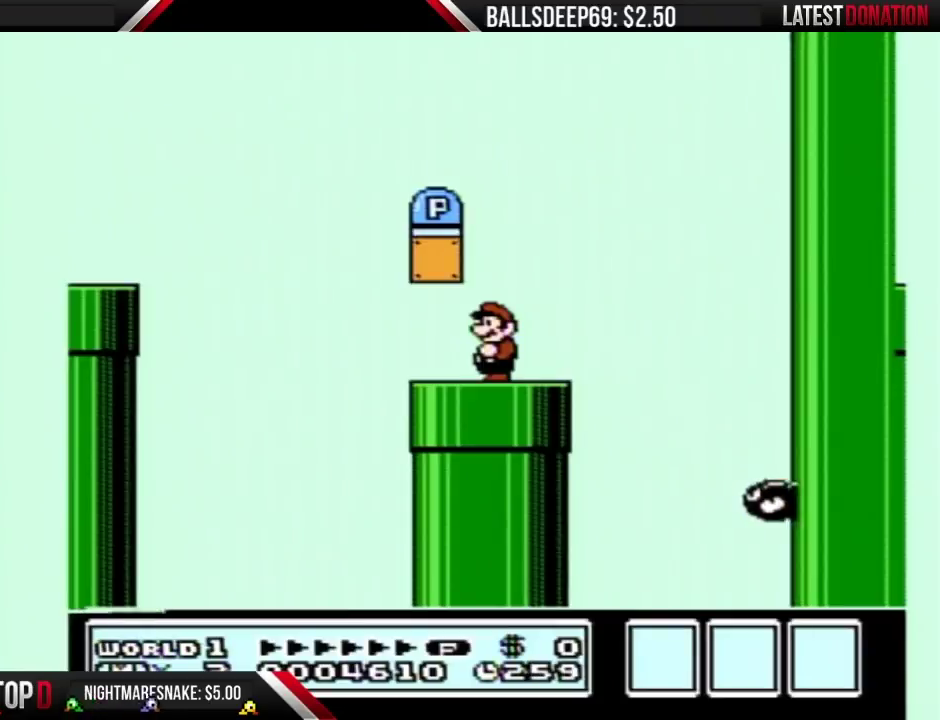
{"buttons": ["A", "B", "DPAD_LEFT"], "events": [[50, "B", "down"], [83, "A", "down"], [367, "DPAD_LEFT", "down"]]}
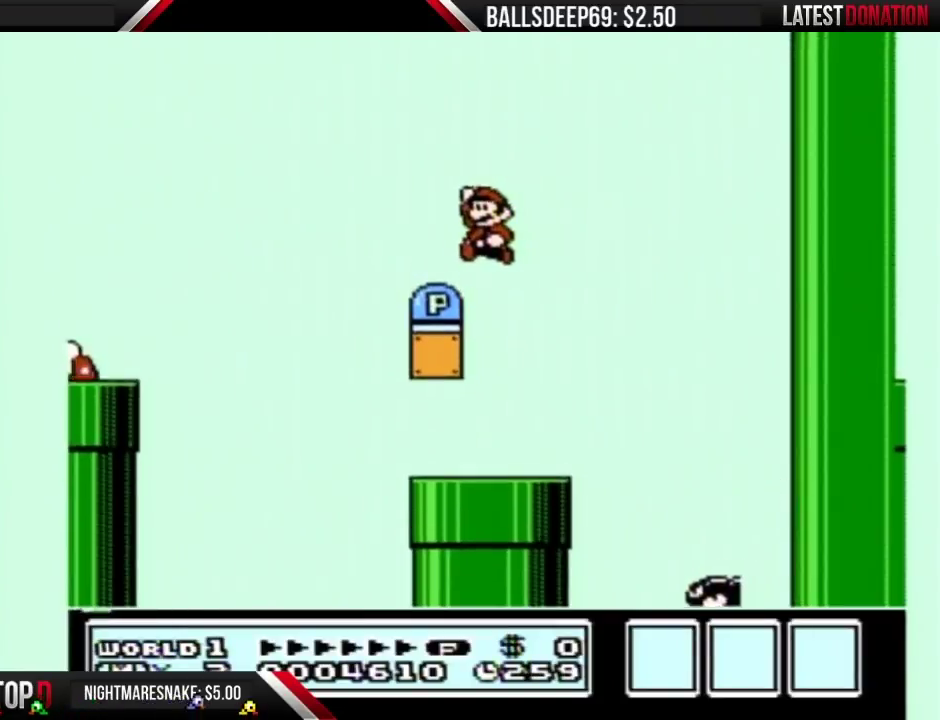
{"buttons": ["B", "DPAD_LEFT"], "events": [[117, "A", "up"], [117, "DPAD_LEFT", "up"], [167, "DPAD_RIGHT", "down"], [300, "DPAD_LEFT", "down"], [300, "DPAD_RIGHT", "up"]]}
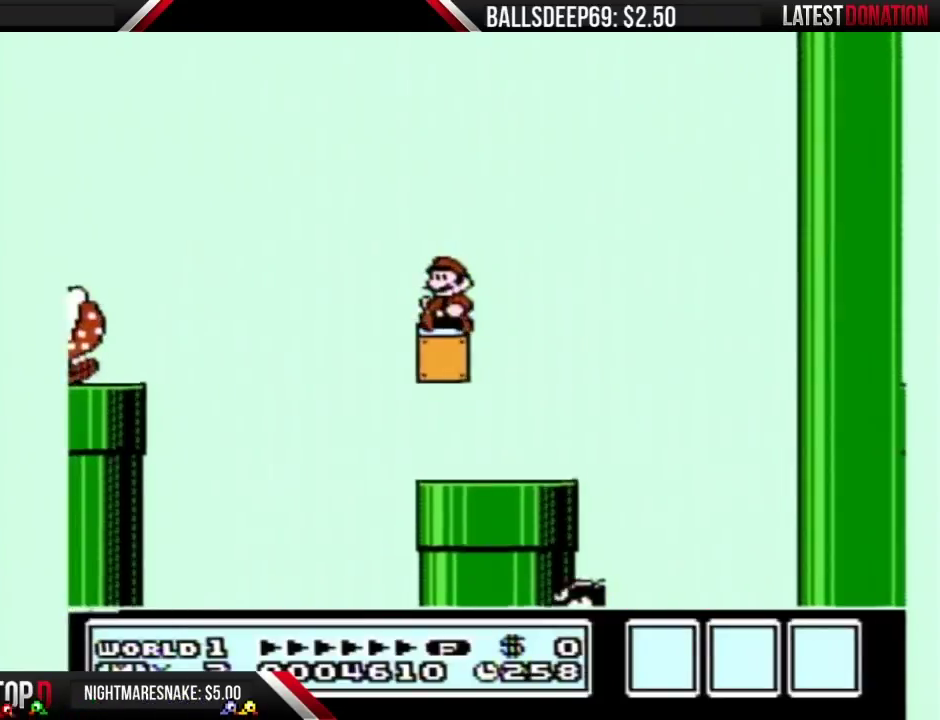
{"buttons": ["A", "B", "DPAD_LEFT"], "events": [[167, "A", "down"]]}
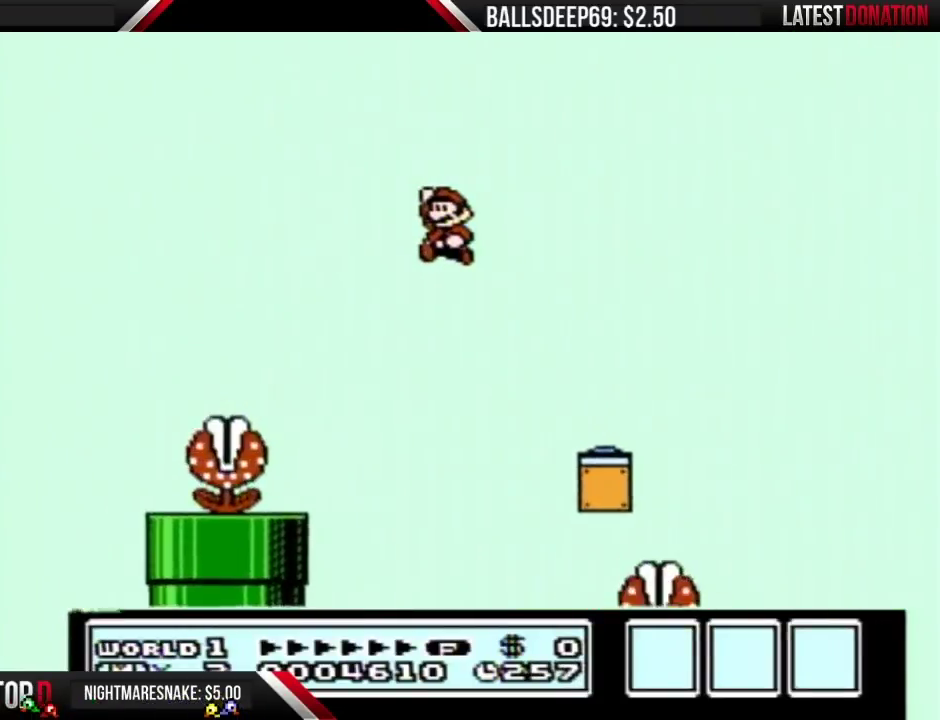
{"buttons": ["B", "DPAD_RIGHT"], "events": [[317, "DPAD_LEFT", "up"], [350, "A", "up"], [417, "DPAD_RIGHT", "down"]]}
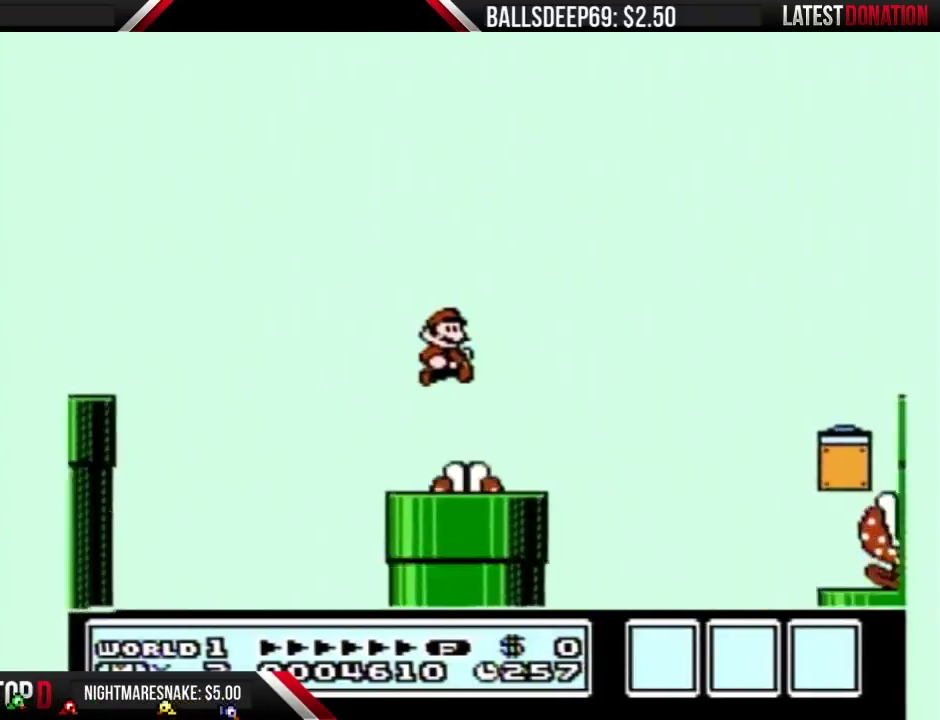
{"buttons": ["A", "B", "DPAD_LEFT"], "events": [[167, "DPAD_LEFT", "down"], [167, "DPAD_RIGHT", "up"], [417, "A", "down"]]}
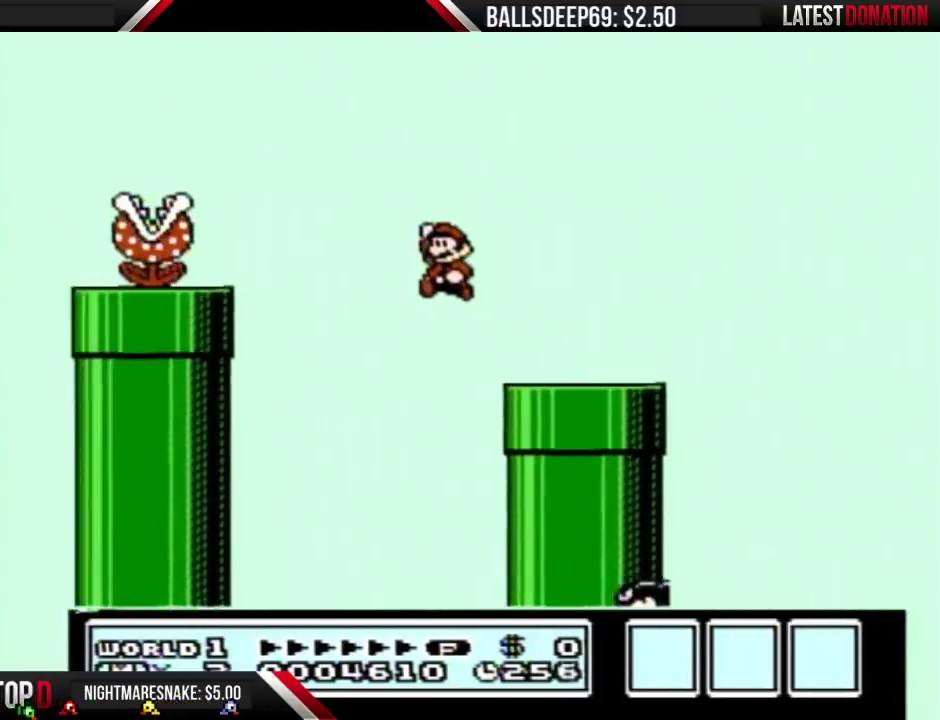
{"buttons": ["B", "DPAD_RIGHT"], "events": [[267, "DPAD_LEFT", "up"], [350, "A", "up"], [383, "DPAD_RIGHT", "down"]]}
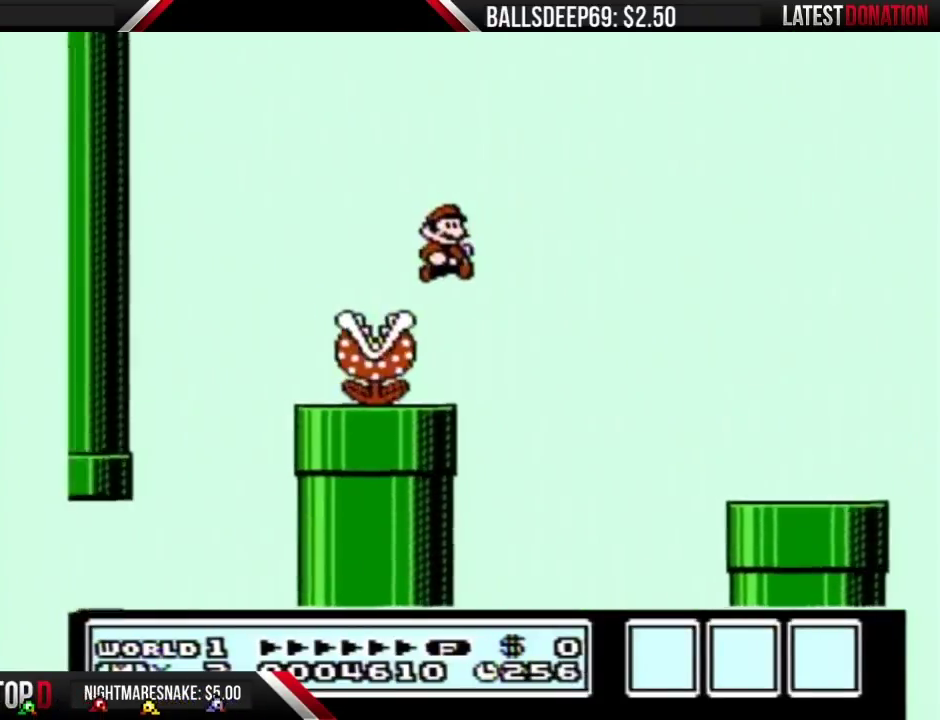
{"buttons": ["B"], "events": [[267, "A", "down"], [367, "DPAD_RIGHT", "up"], [417, "A", "up"]]}
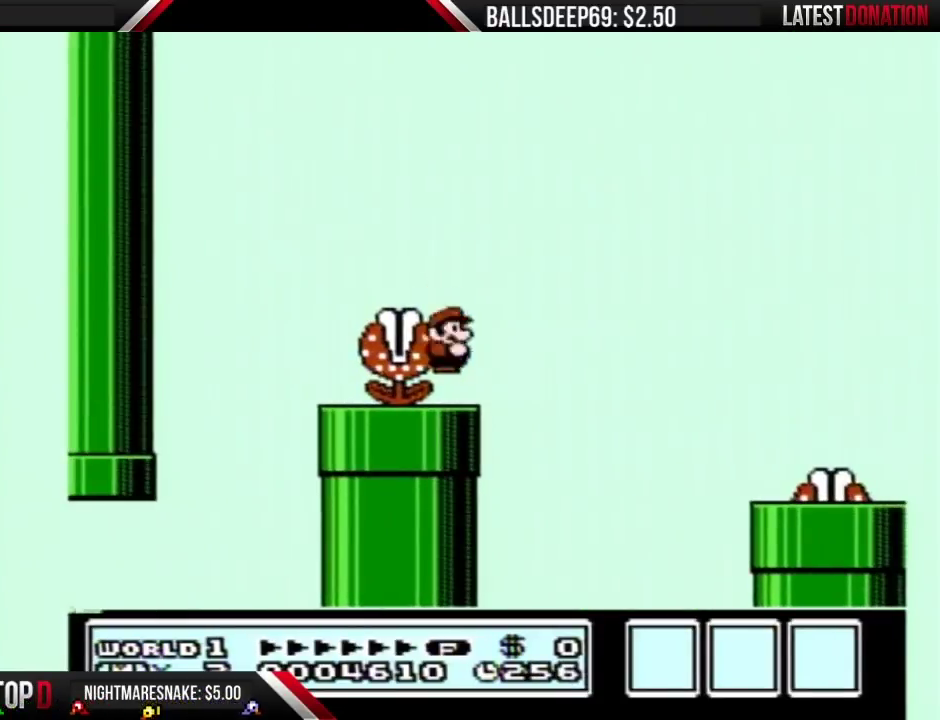
{"buttons": ["B"], "events": [[83, "B", "up"], [417, "B", "down"]]}
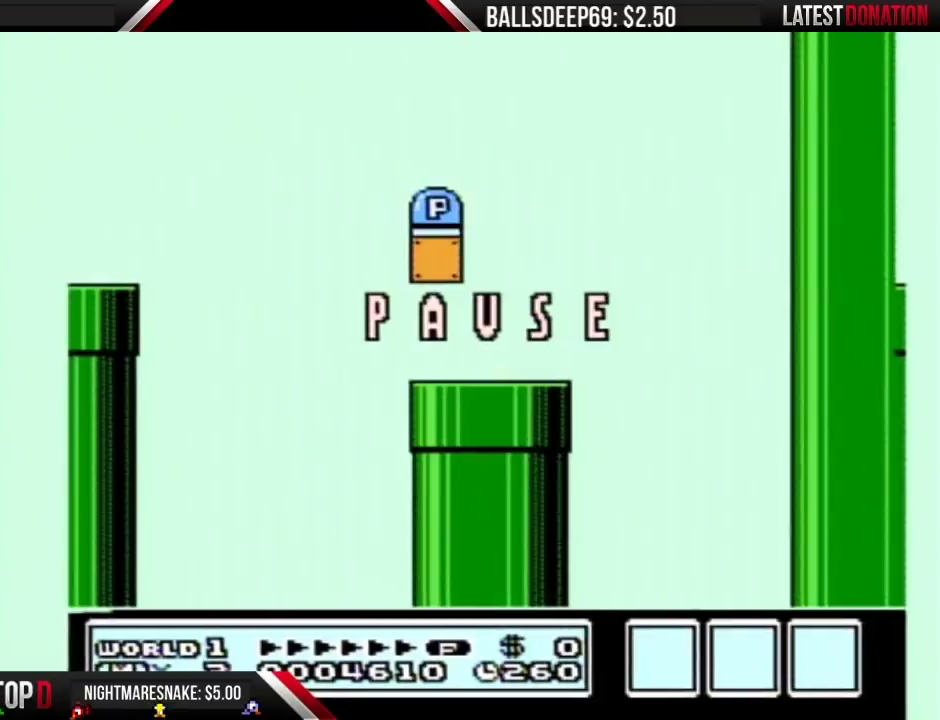
{"buttons": [], "events": [[167, "DPAD_LEFT", "down"], [233, "B", "up"], [267, "START", "down"], [367, "DPAD_LEFT", "up"], [383, "START", "up"]]}
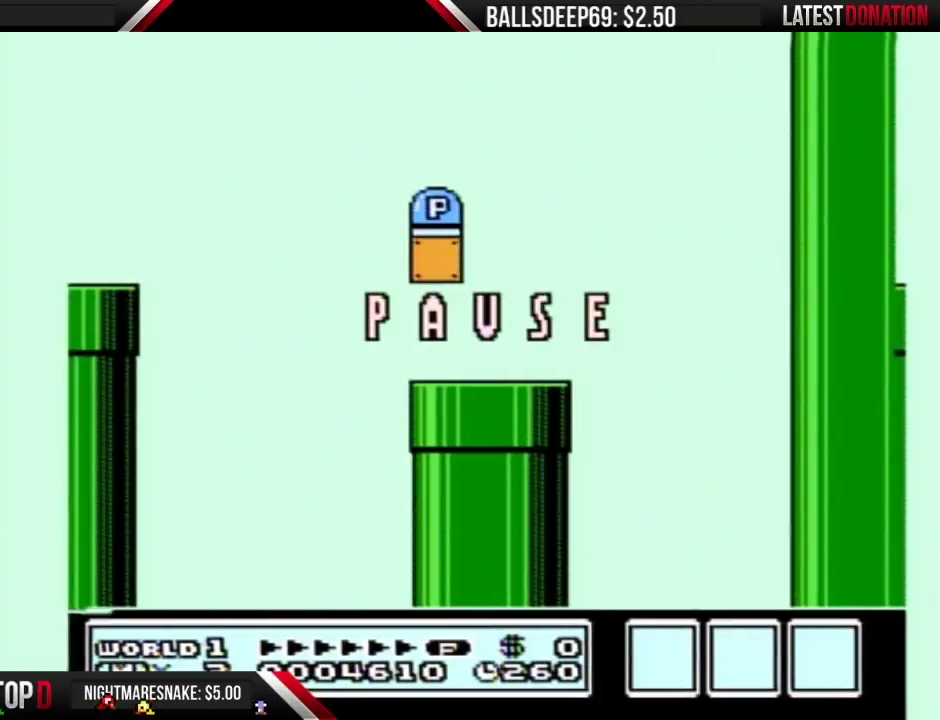
{"buttons": ["DPAD_RIGHT"], "events": [[17, "DPAD_LEFT", "down"], [100, "DPAD_LEFT", "up"], [267, "START", "down"], [417, "START", "up"], [483, "DPAD_RIGHT", "down"]]}
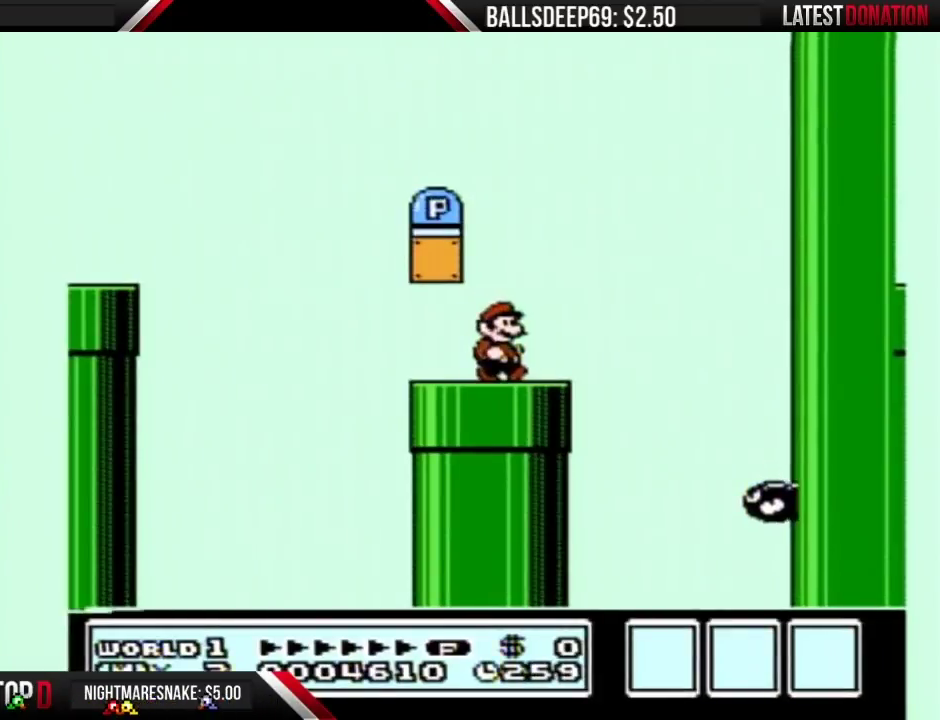
{"buttons": ["A", "B", "DPAD_LEFT"], "events": [[67, "B", "down"], [100, "A", "down"], [100, "DPAD_RIGHT", "up"], [267, "DPAD_LEFT", "down"]]}
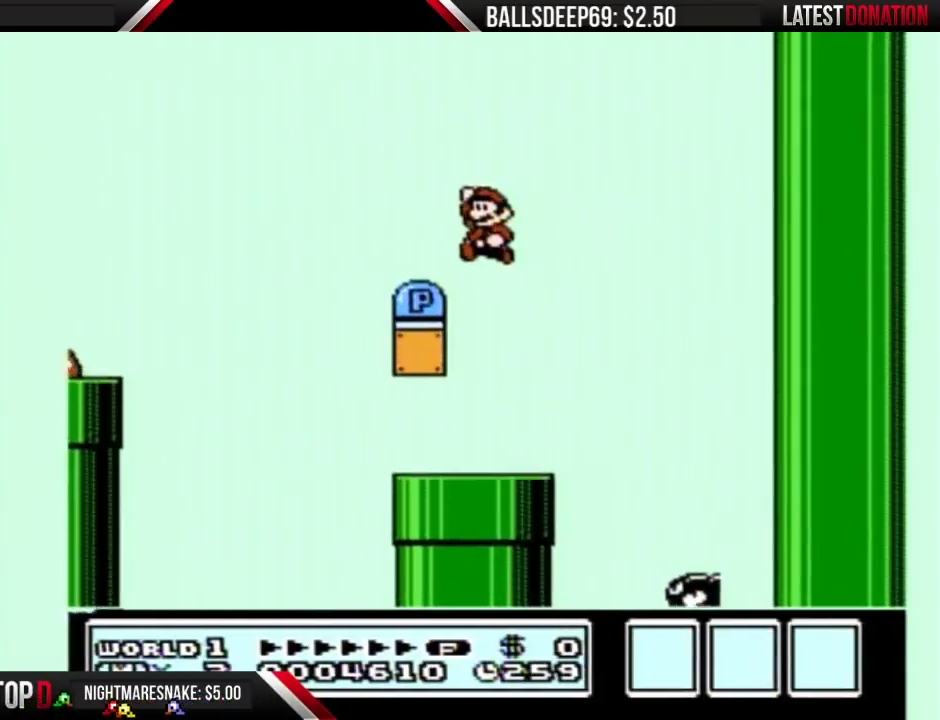
{"buttons": ["B"], "events": [[117, "A", "up"], [167, "DPAD_LEFT", "up"], [233, "DPAD_RIGHT", "down"], [367, "DPAD_RIGHT", "up"]]}
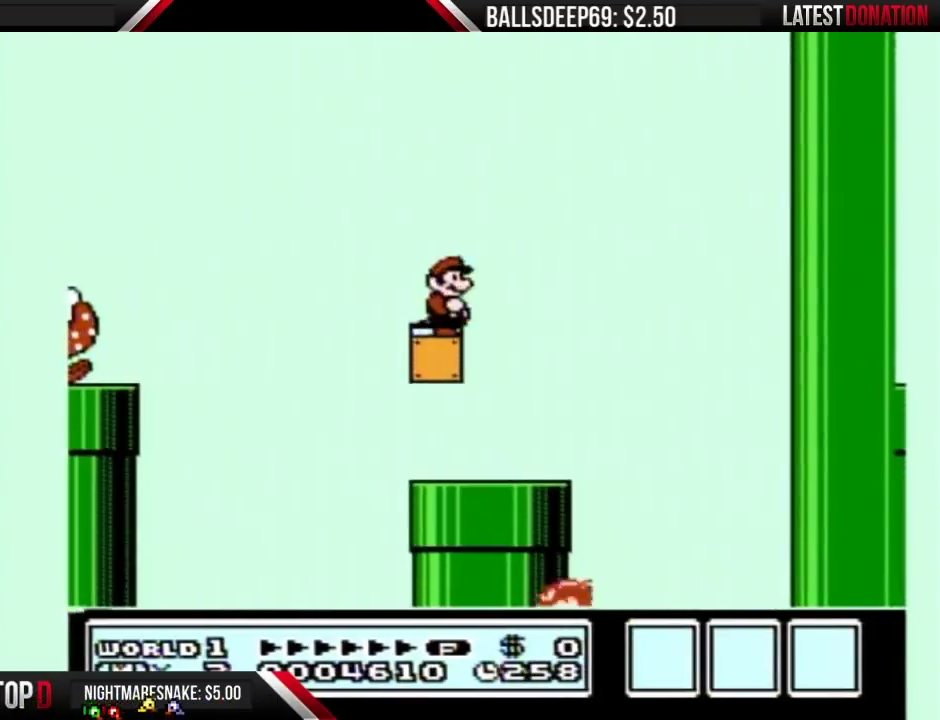
{"buttons": ["A", "B", "DPAD_LEFT"], "events": [[50, "DPAD_LEFT", "down"], [317, "A", "down"]]}